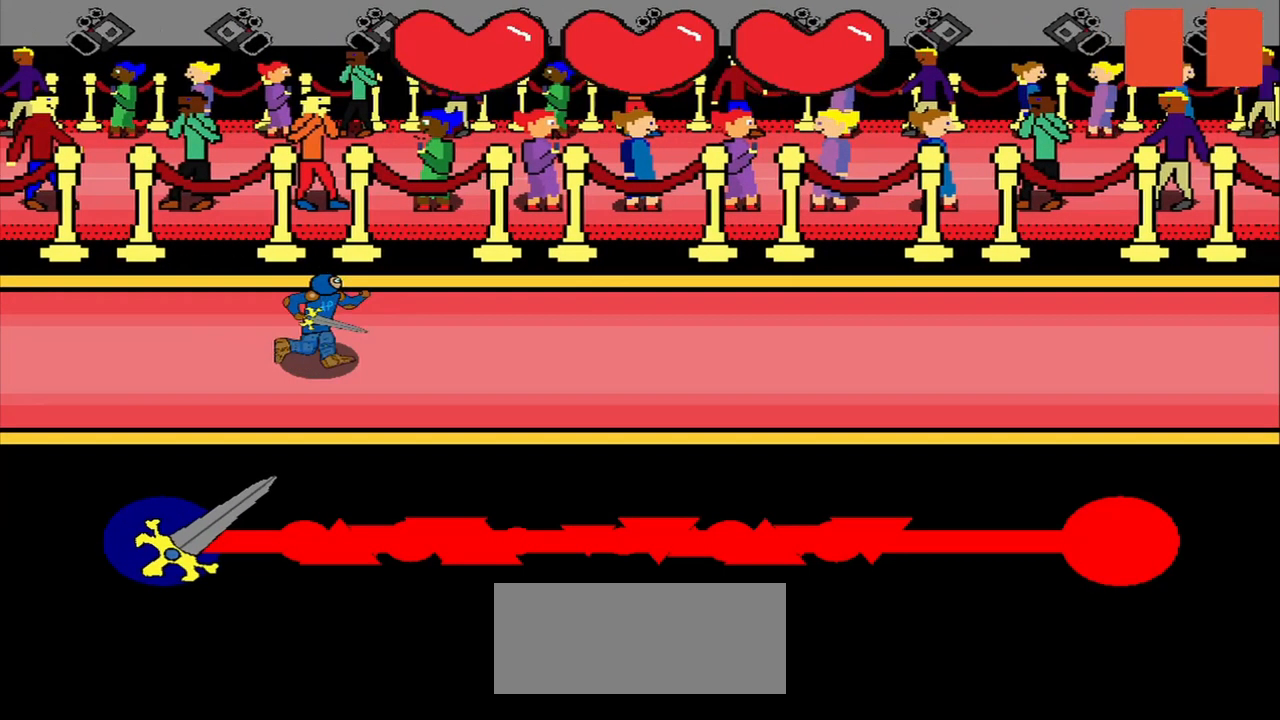
Gameplay with a controller (PlayStation layout); each line is a JSON object with the inputs held at the frame after it. "events" lists button and stick changes between this image and that frame as [ms after this image, input, new state], when the widget could be followed in between. Not read: L3 R3 left_stick.
{"buttons": [], "right_stick": "center", "events": []}
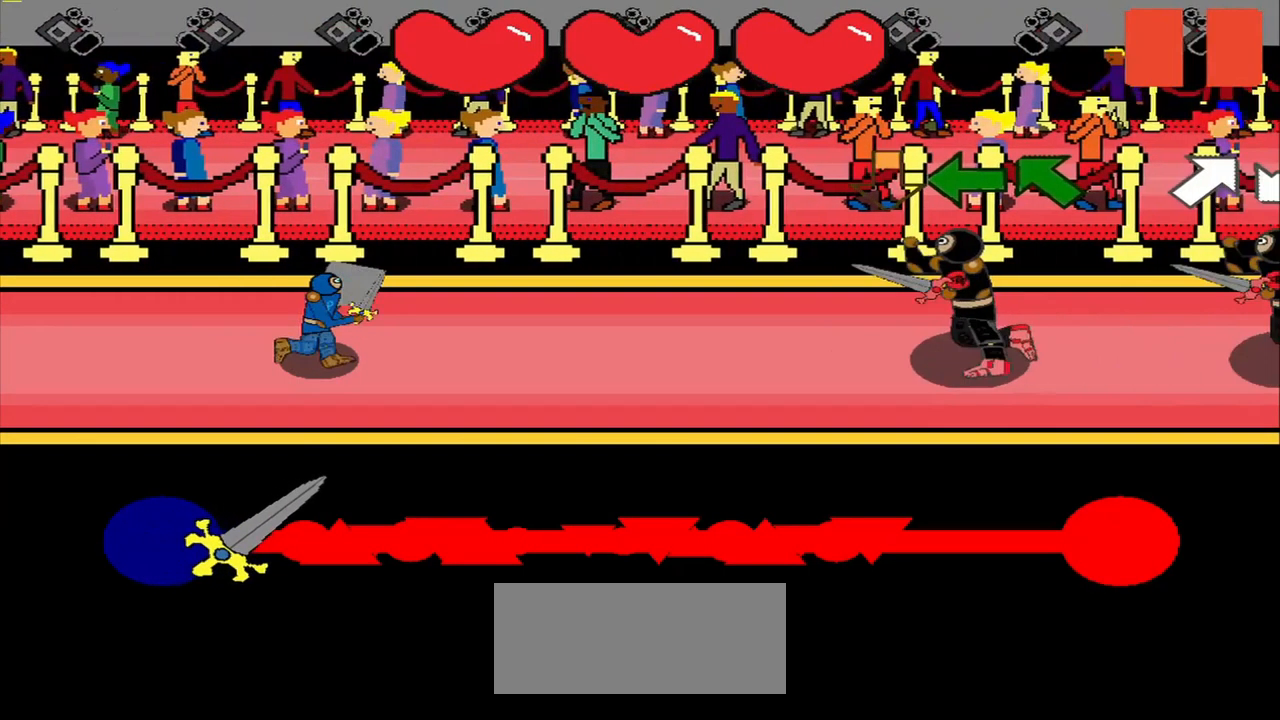
{"buttons": [], "right_stick": "center", "events": []}
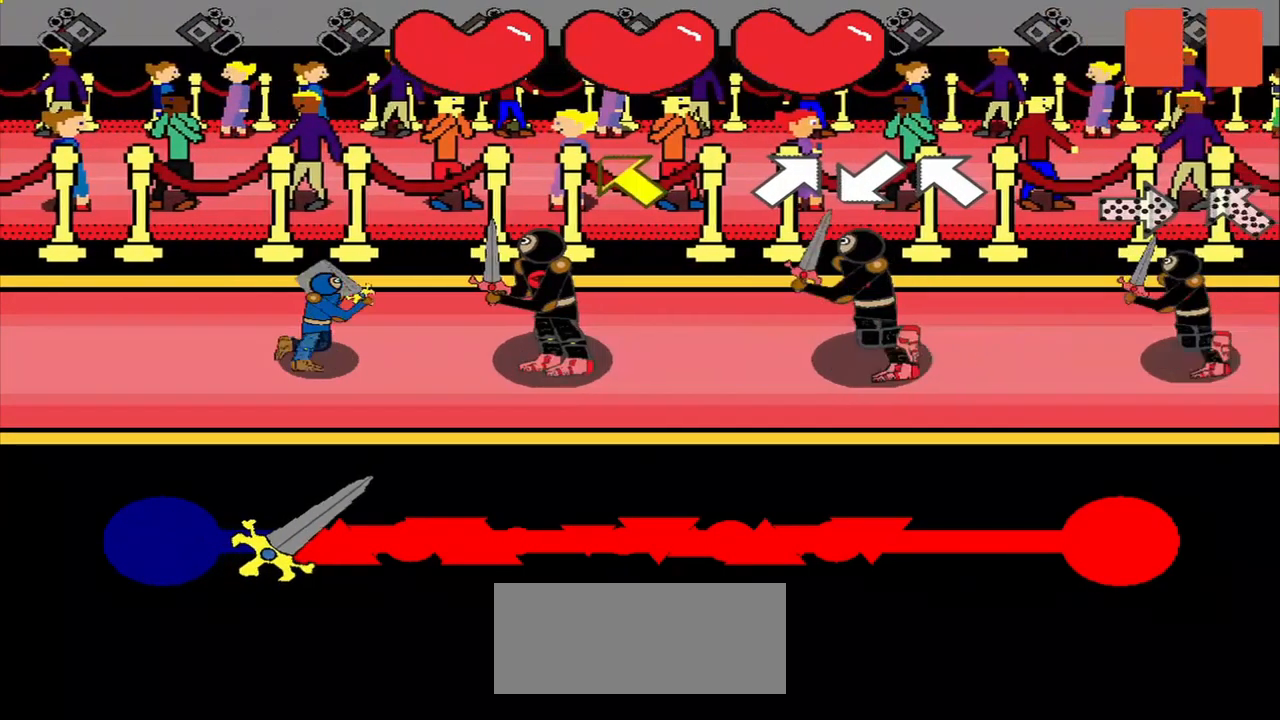
{"buttons": [], "right_stick": "right", "events": [[500, "right_stick", "right"]]}
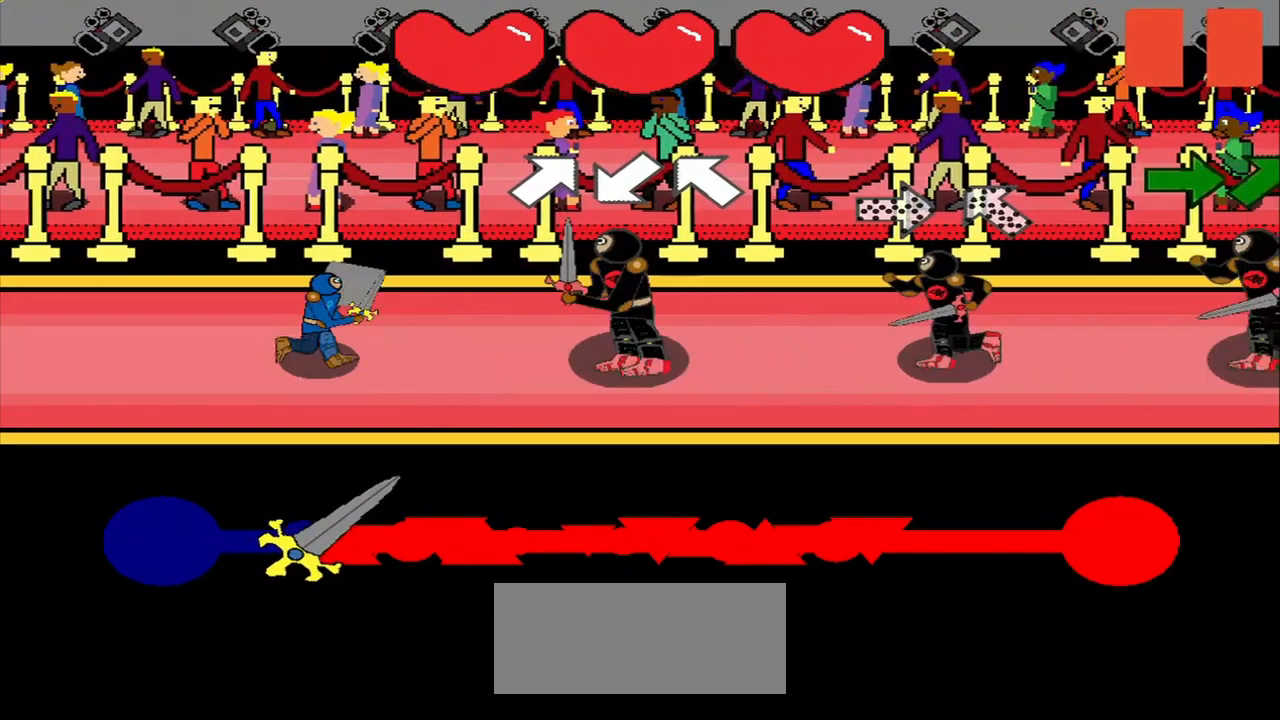
{"buttons": [], "right_stick": "down-right", "events": [[42, "right_stick", "center"], [168, "right_stick", "left"], [251, "right_stick", "center"], [459, "right_stick", "down-right"]]}
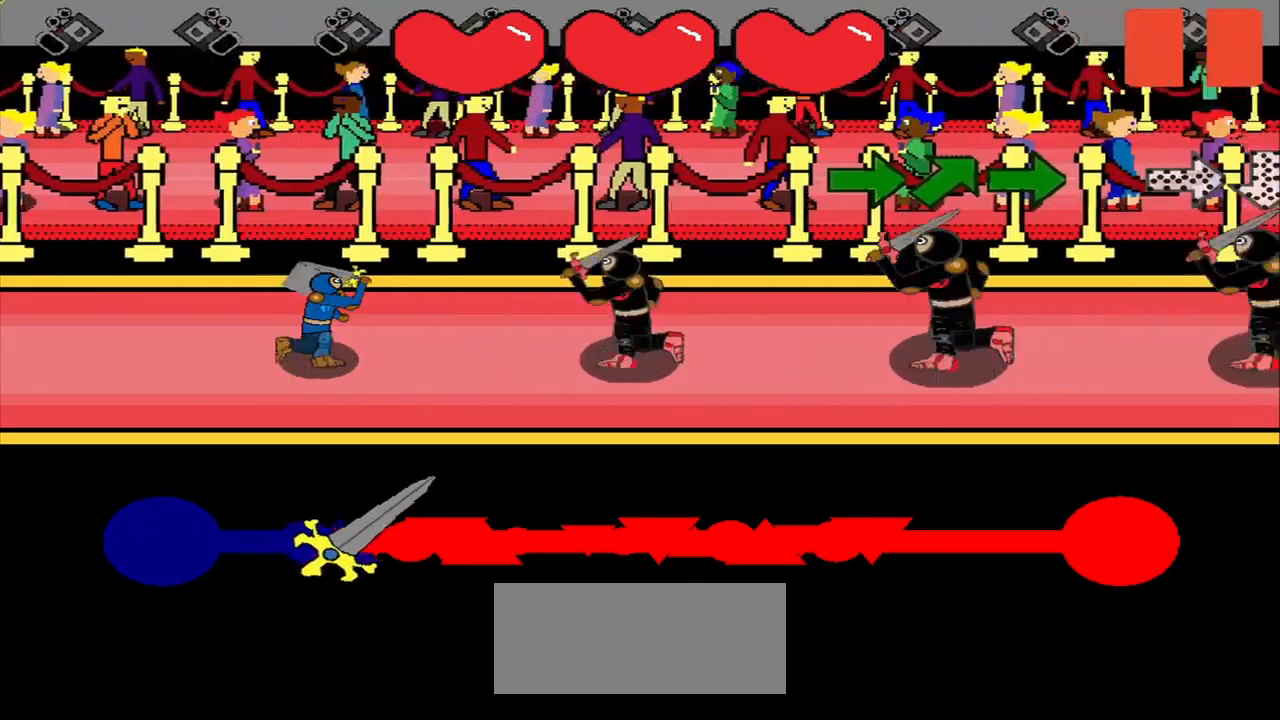
{"buttons": [], "right_stick": "up-right", "events": [[125, "right_stick", "right"], [459, "right_stick", "up-right"]]}
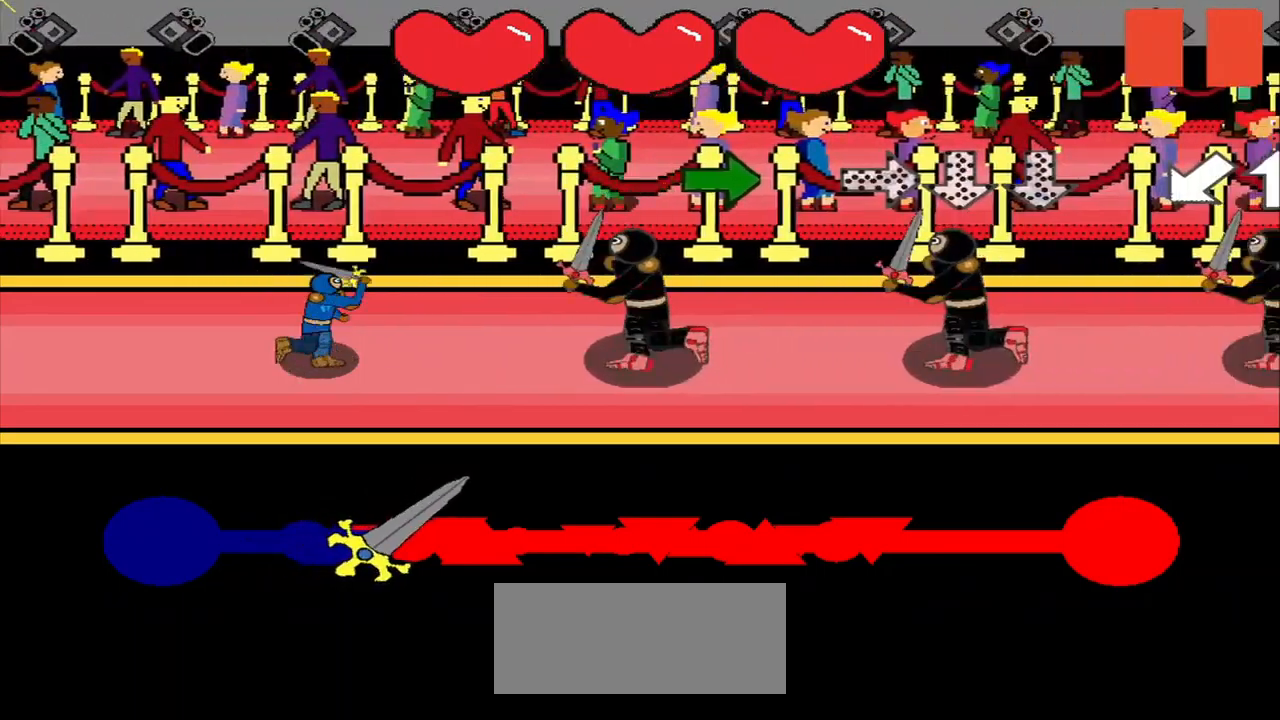
{"buttons": [], "right_stick": "left", "events": [[84, "right_stick", "right"], [417, "right_stick", "center"], [500, "right_stick", "left"]]}
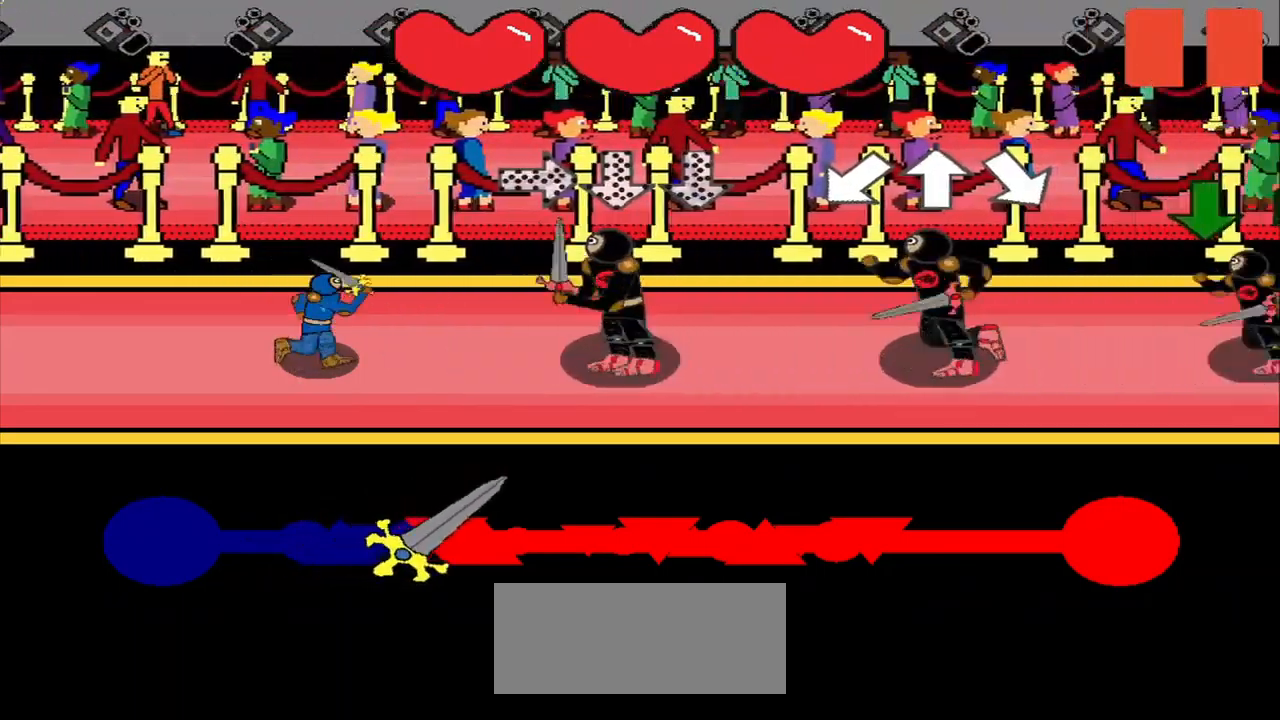
{"buttons": [], "right_stick": "center", "events": [[84, "right_stick", "center"]]}
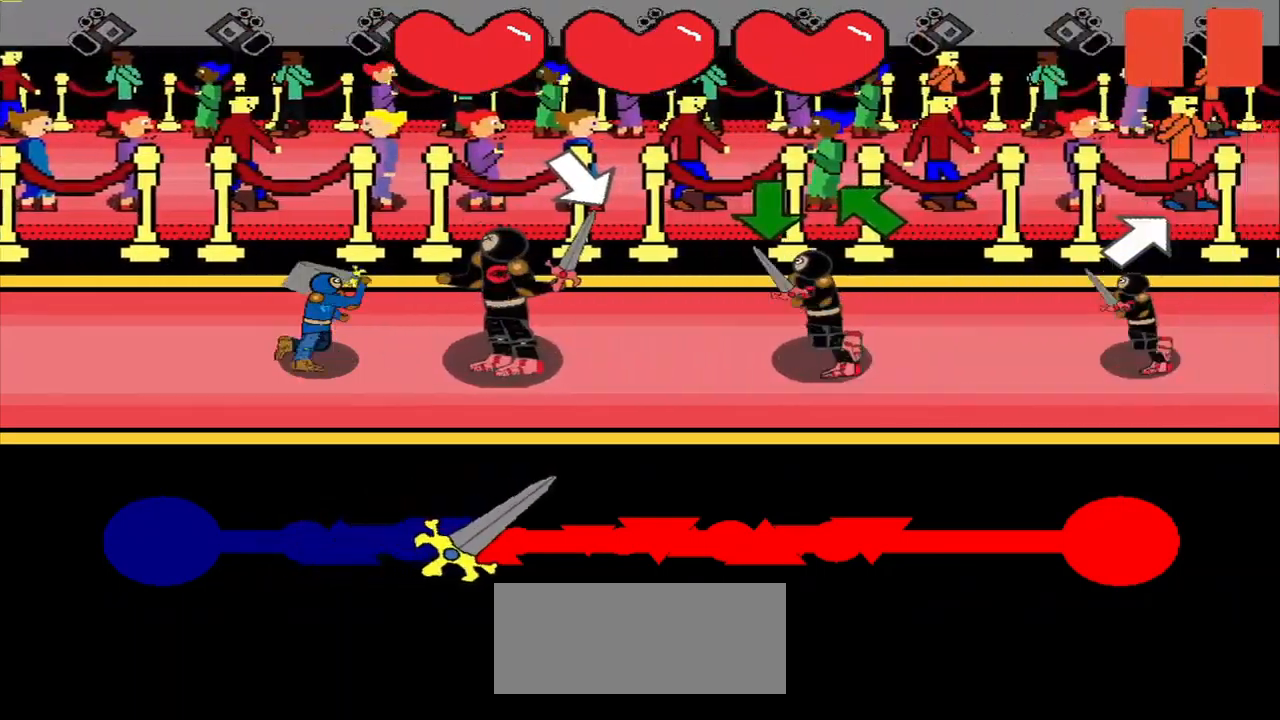
{"buttons": [], "right_stick": "left", "events": [[500, "right_stick", "left"]]}
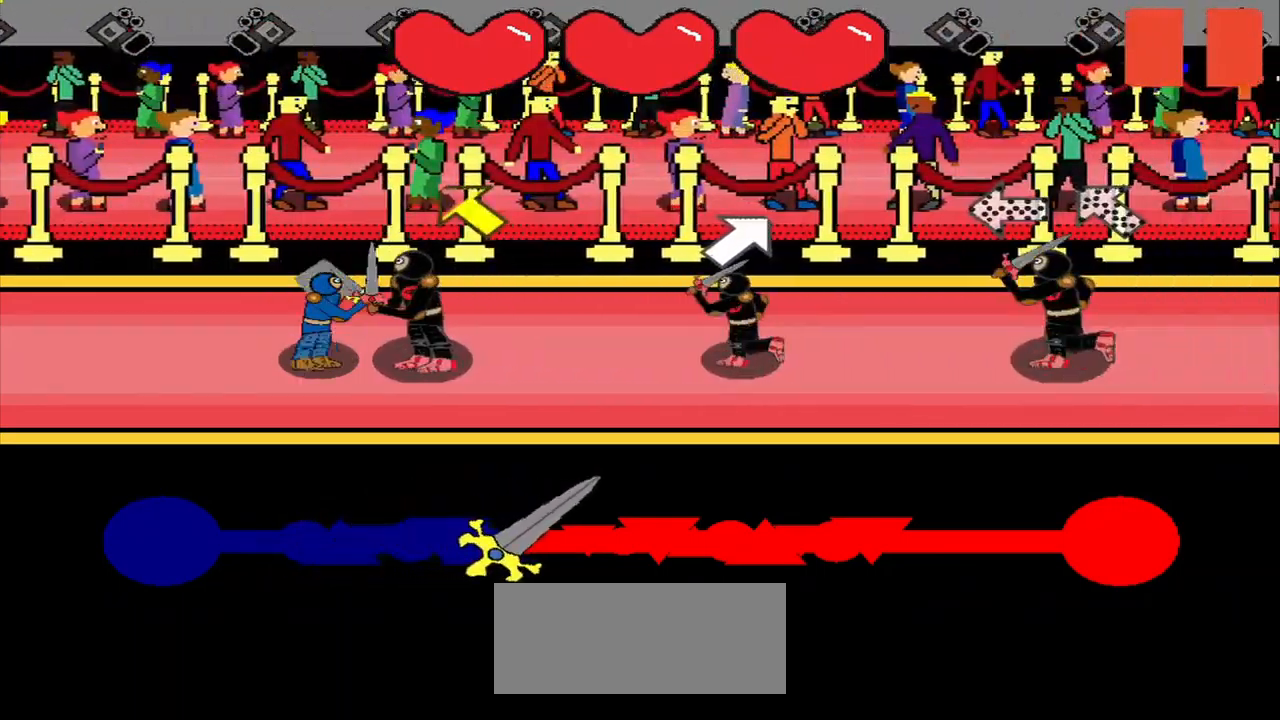
{"buttons": [], "right_stick": "center", "events": [[42, "right_stick", "center"]]}
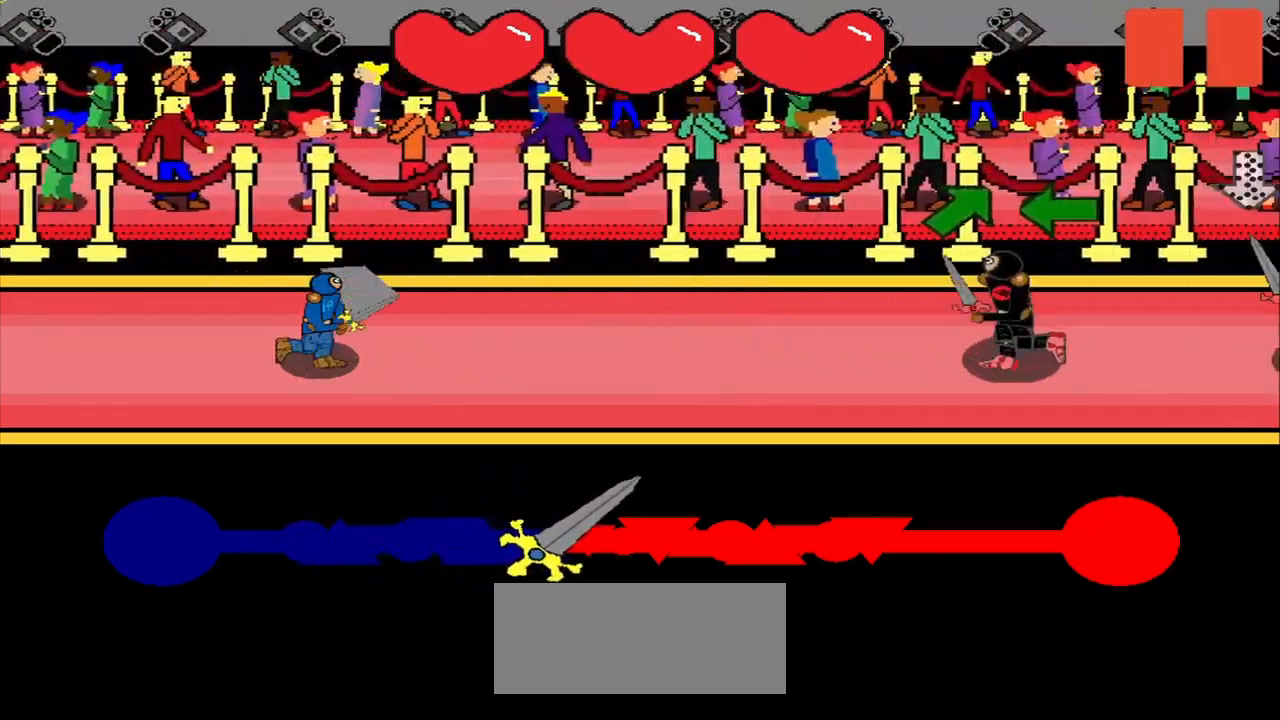
{"buttons": [], "right_stick": "center", "events": []}
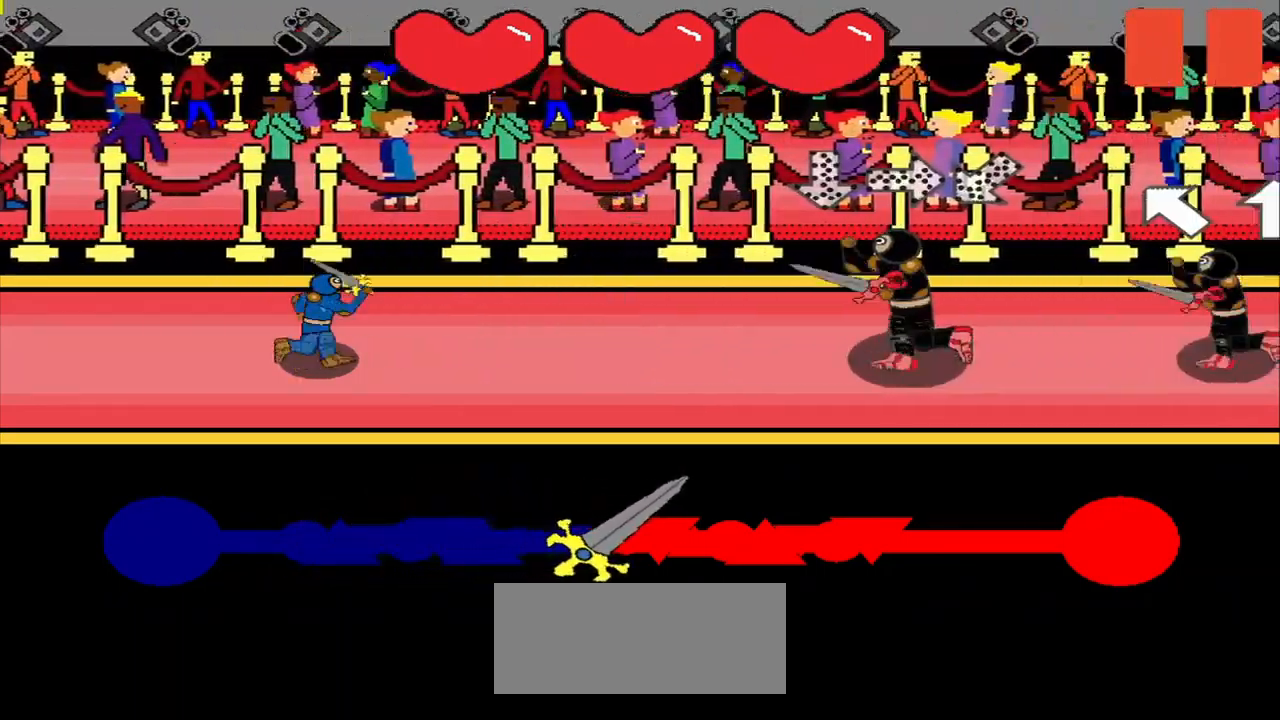
{"buttons": [], "right_stick": "up-left", "events": [[500, "right_stick", "up-left"]]}
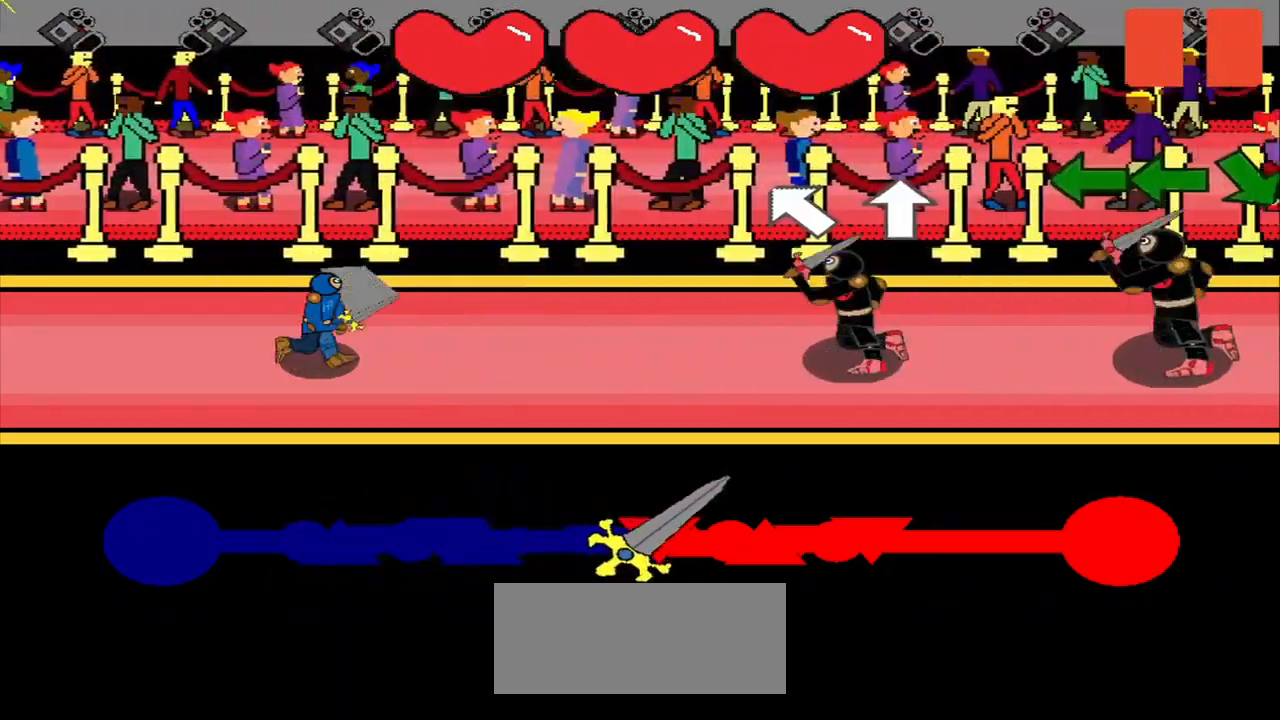
{"buttons": [], "right_stick": "center", "events": [[42, "right_stick", "center"], [417, "right_stick", "left"], [500, "right_stick", "center"]]}
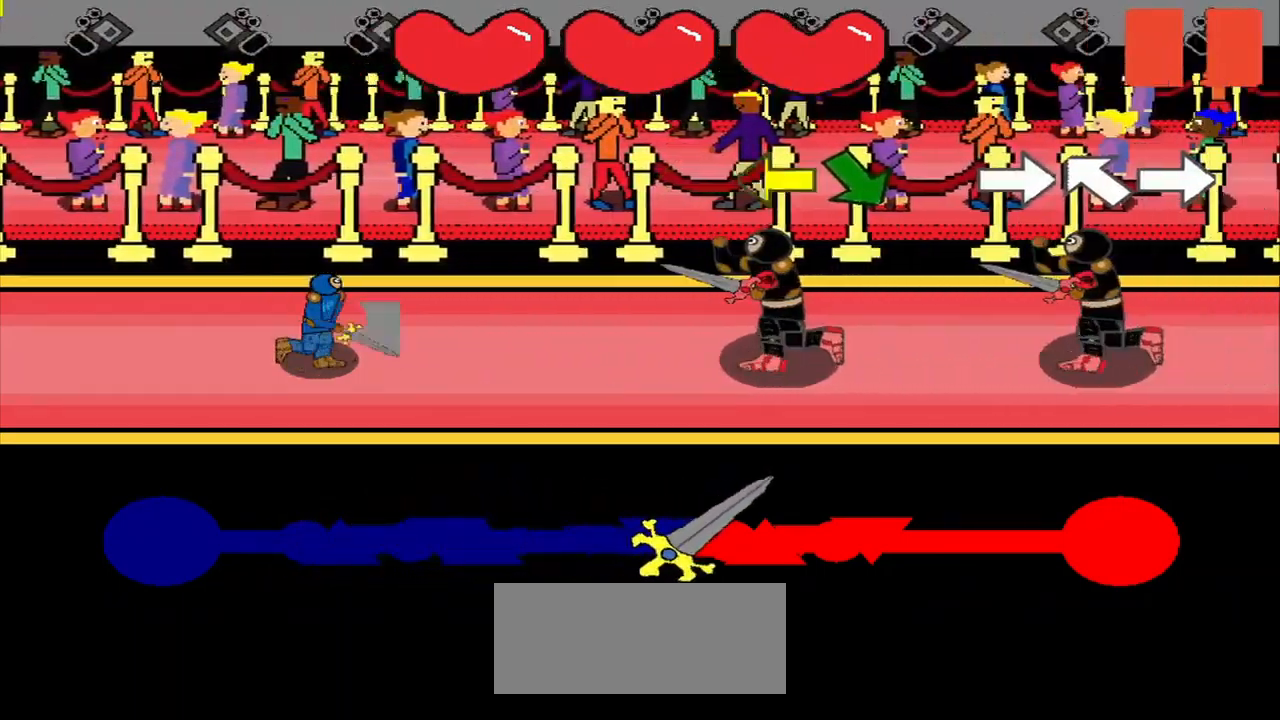
{"buttons": [], "right_stick": "center", "events": [[42, "right_stick", "left"], [84, "right_stick", "center"]]}
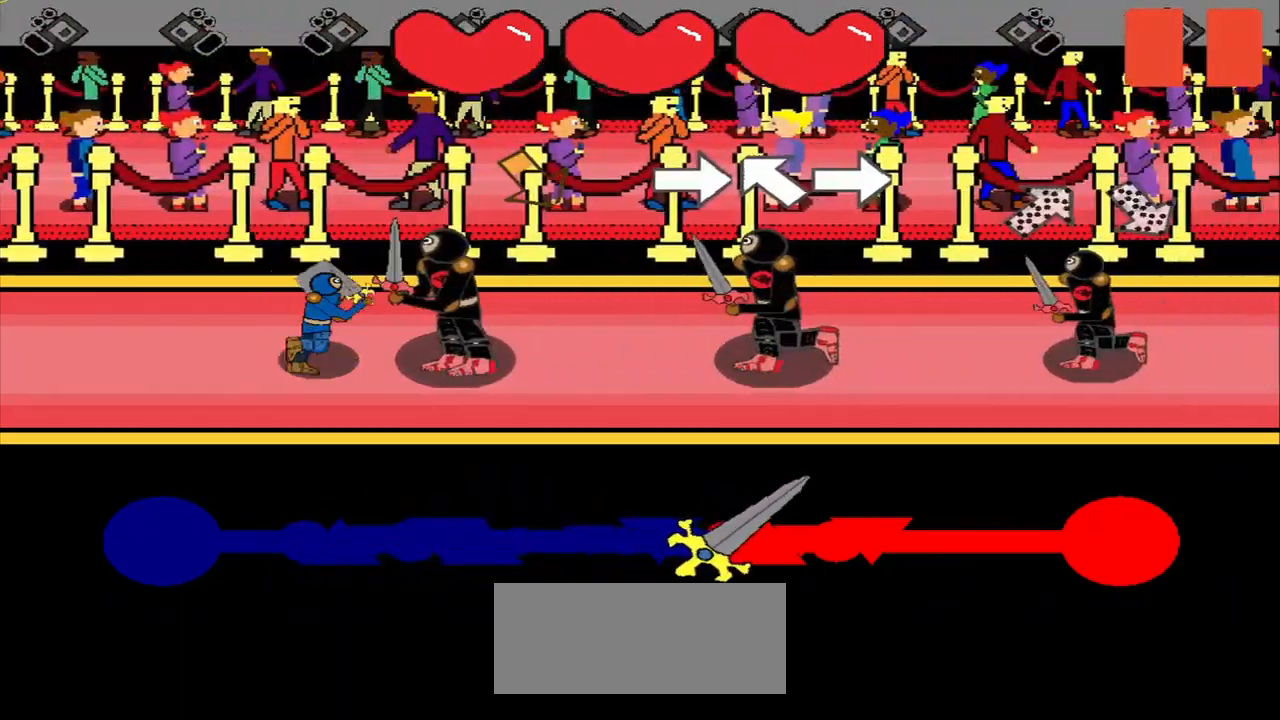
{"buttons": [], "right_stick": "right", "events": [[500, "right_stick", "right"]]}
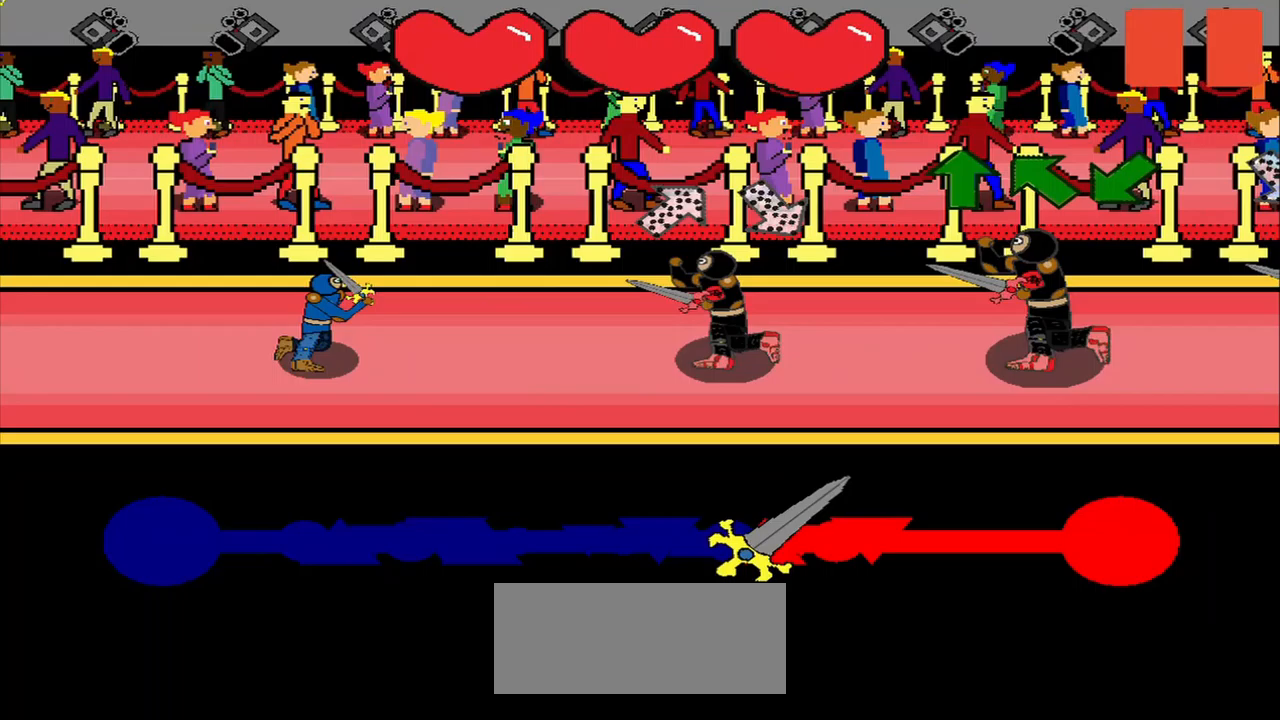
{"buttons": [], "right_stick": "center", "events": [[42, "right_stick", "center"]]}
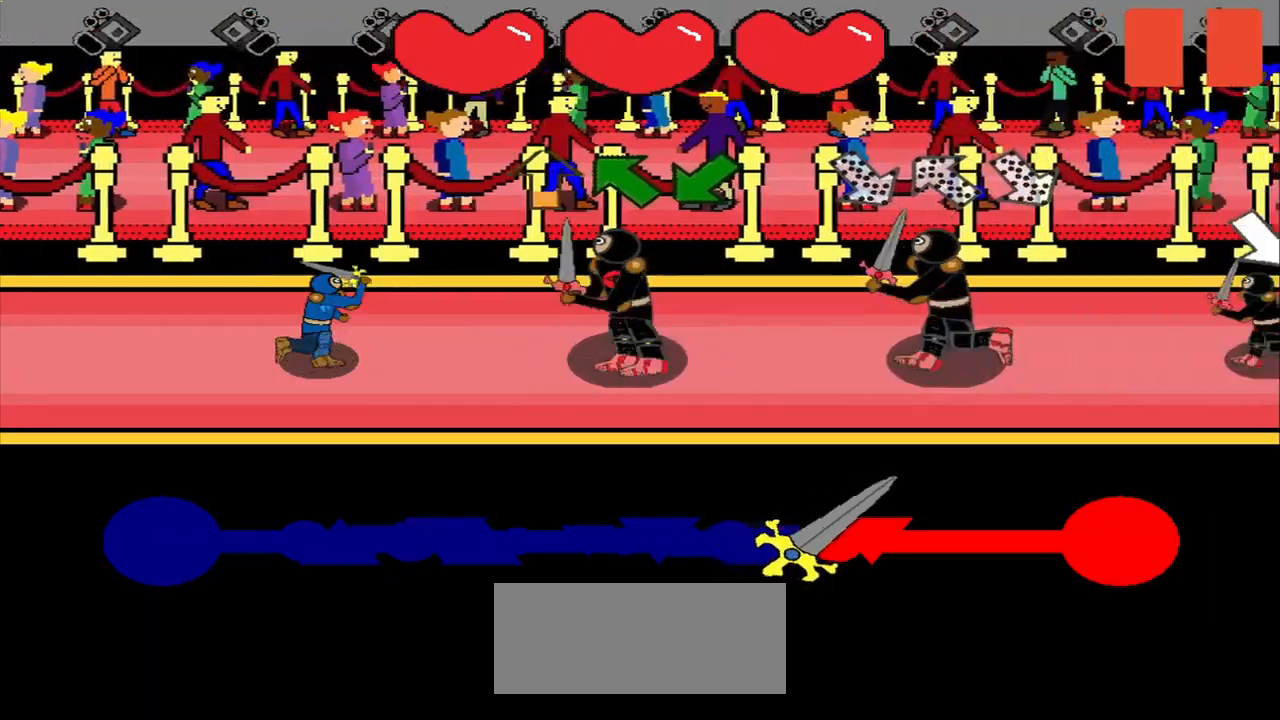
{"buttons": [], "right_stick": "center", "events": []}
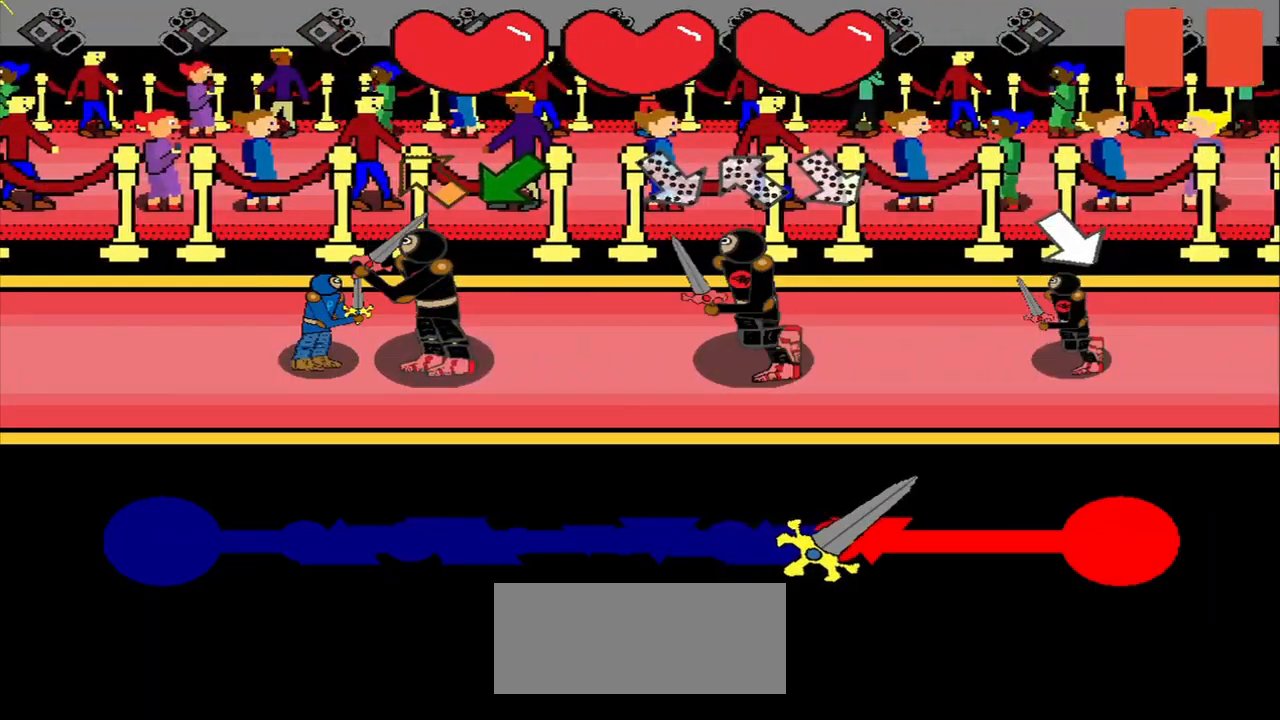
{"buttons": [], "right_stick": "center", "events": []}
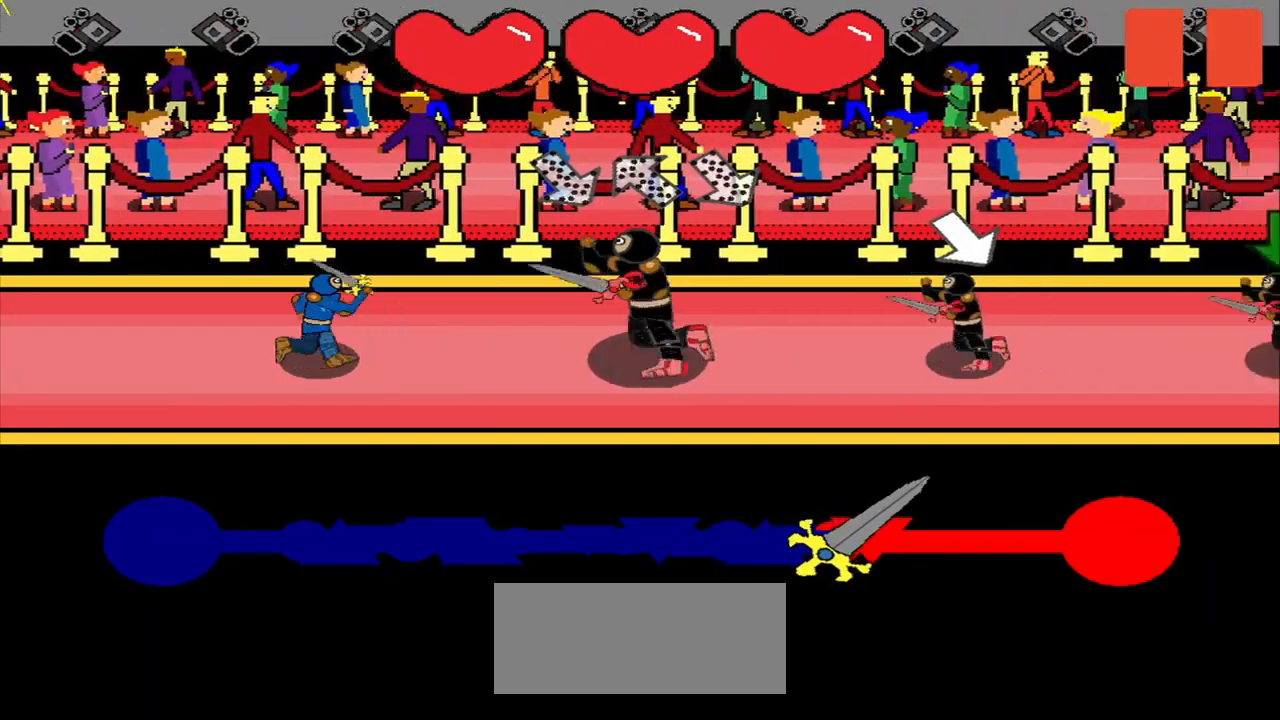
{"buttons": [], "right_stick": "center", "events": [[42, "right_stick", "left"], [292, "right_stick", "center"], [375, "right_stick", "down-right"], [458, "right_stick", "center"]]}
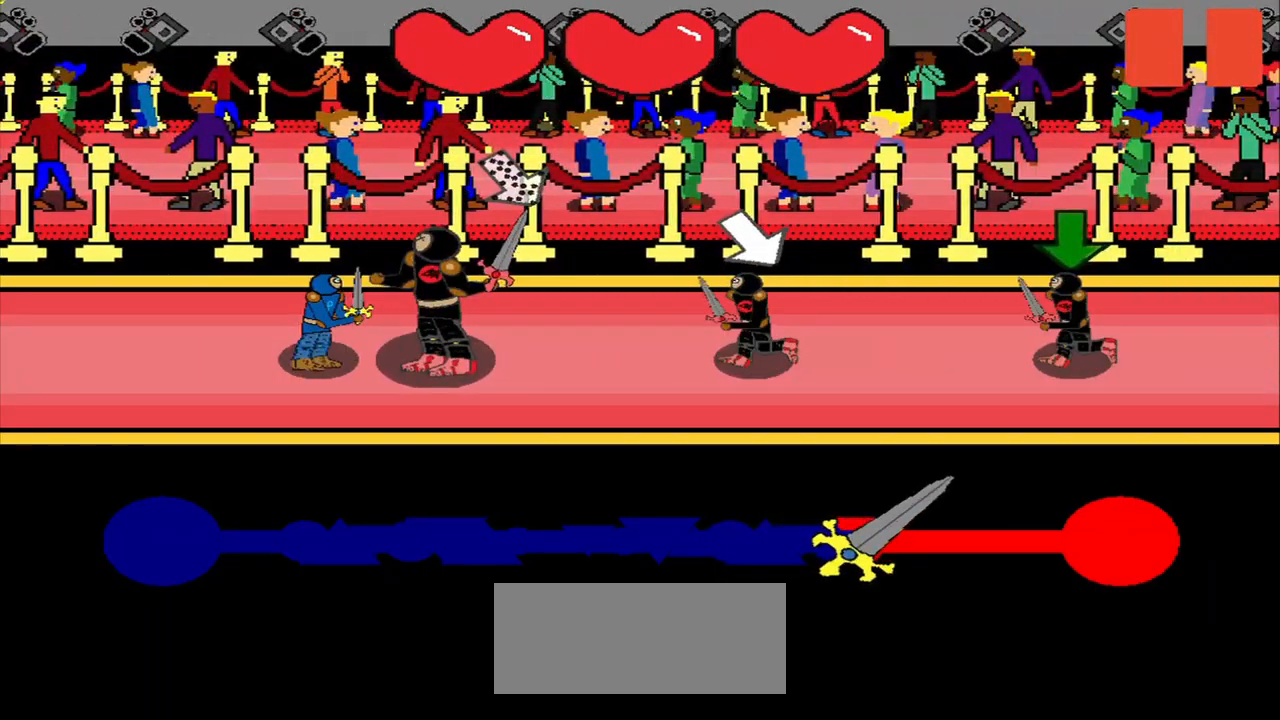
{"buttons": [], "right_stick": "center", "events": [[375, "right_stick", "down-right"], [458, "right_stick", "center"]]}